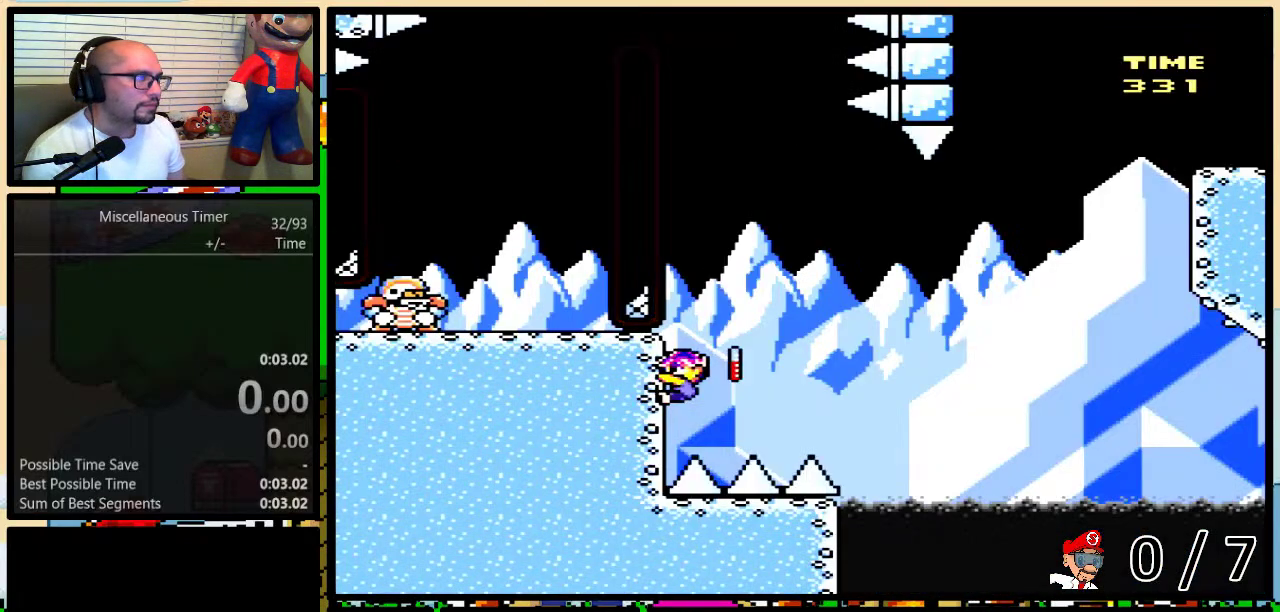
Gameplay with a controller (Nintendo layout); each line is a JSON object with the inputs held at the frame after it. "events" lists button and stick changes between this image and that frame as [ms after this image, input, new state], when the widget could be followed in between. Not read: L3 R3.
{"buttons": ["Y"], "events": [[150, "Y", "down"], [350, "DPAD_LEFT", "down"], [417, "L1", "down"], [467, "DPAD_LEFT", "up"], [467, "L1", "up"]]}
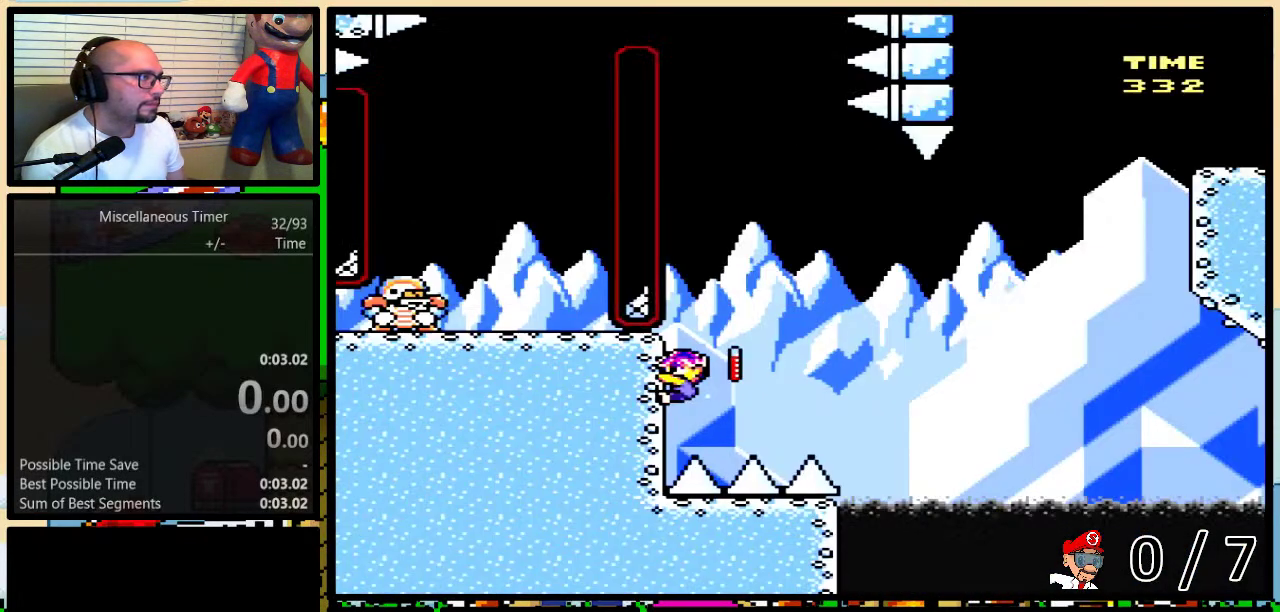
{"buttons": ["Y"], "events": [[267, "DPAD_LEFT", "down"], [333, "DPAD_UP", "down"], [367, "DPAD_LEFT", "up"], [417, "DPAD_UP", "up"]]}
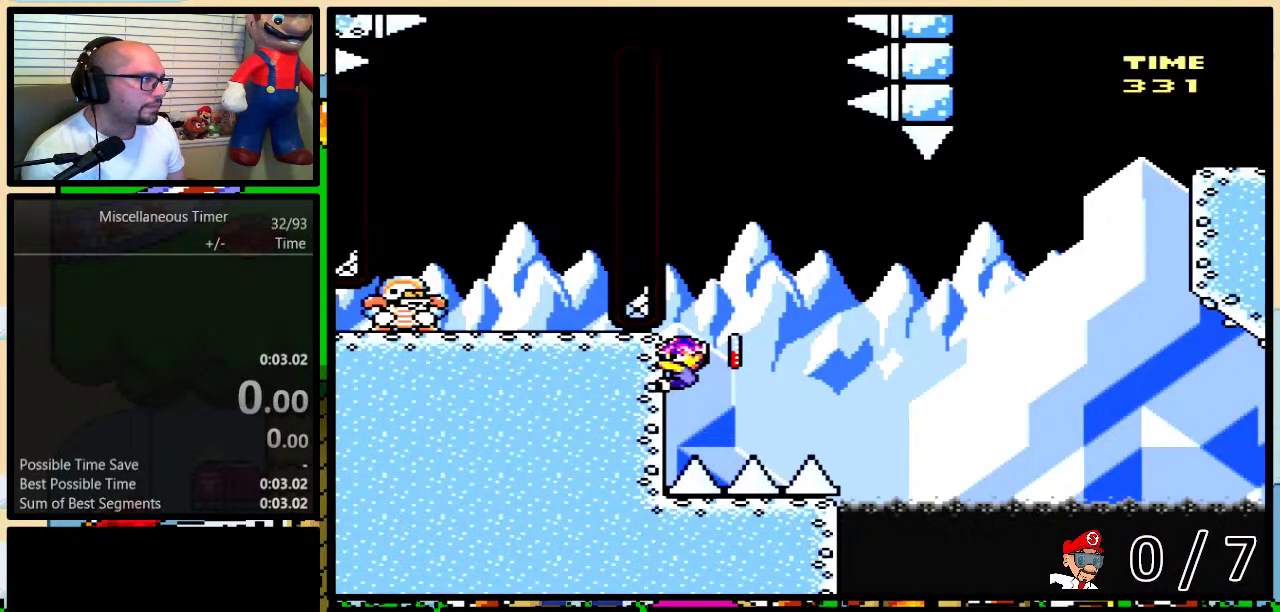
{"buttons": ["Y"], "events": [[200, "R1", "down"], [300, "R1", "up"]]}
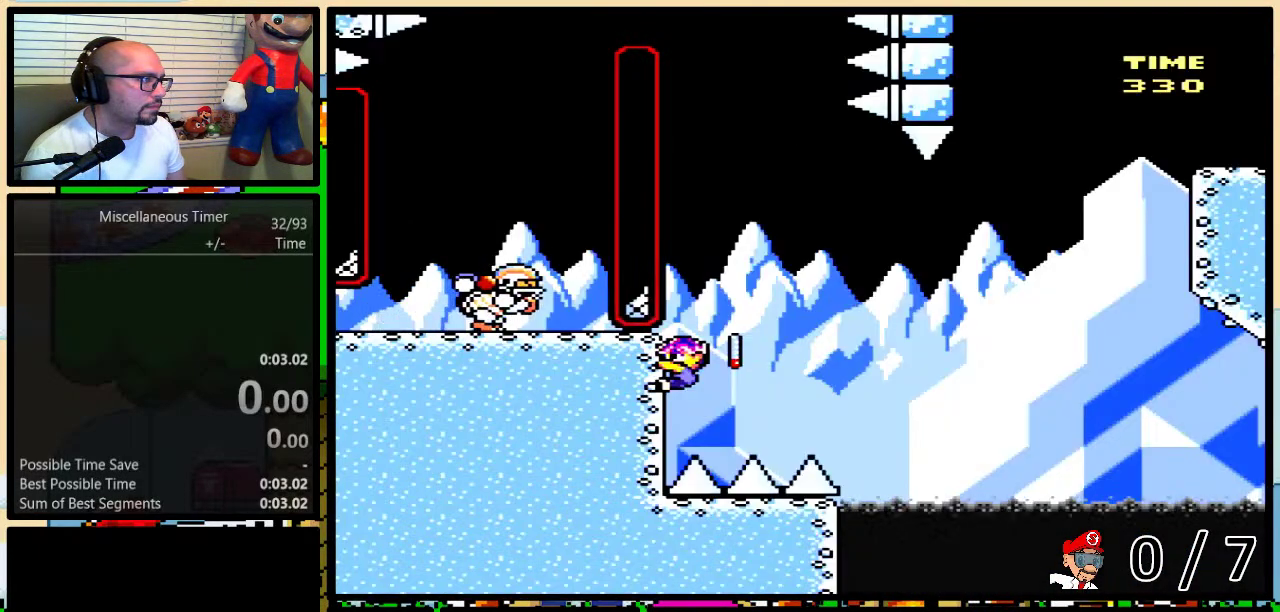
{"buttons": ["B", "Y"], "events": [[233, "B", "down"]]}
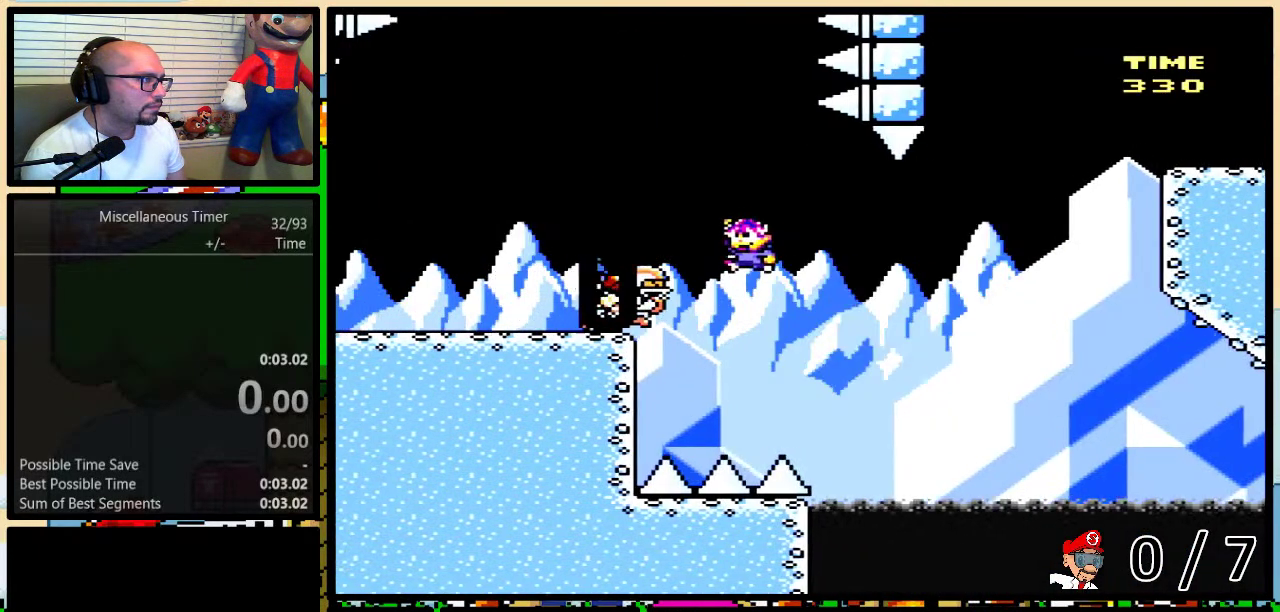
{"buttons": ["B", "Y", "DPAD_RIGHT"], "events": [[17, "B", "up"], [133, "B", "down"], [133, "DPAD_LEFT", "down"], [383, "DPAD_LEFT", "up"], [417, "DPAD_RIGHT", "down"]]}
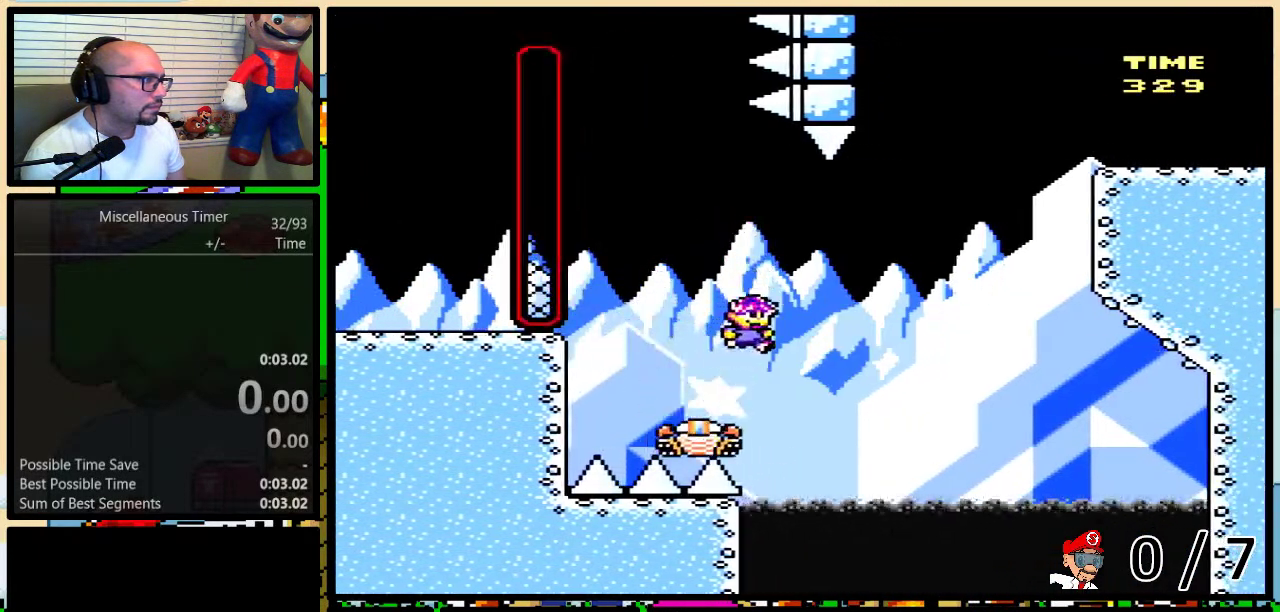
{"buttons": ["B", "Y", "DPAD_UP", "DPAD_RIGHT"], "events": [[167, "DPAD_UP", "down"]]}
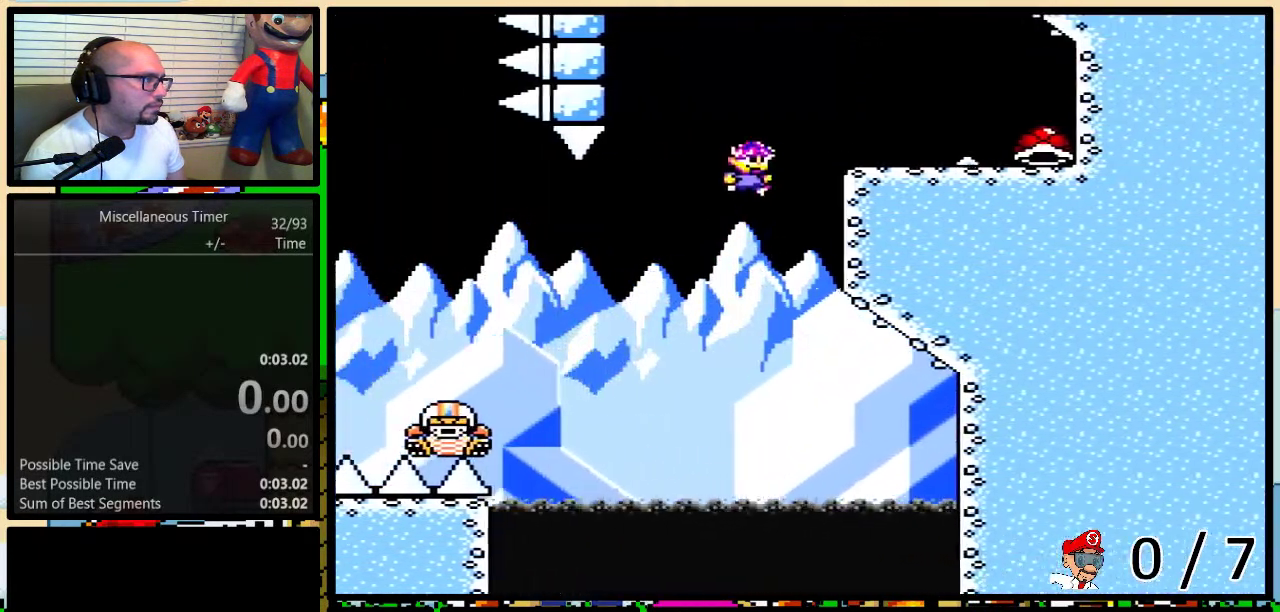
{"buttons": ["B", "Y", "DPAD_UP", "DPAD_RIGHT"], "events": [[167, "B", "up"], [233, "B", "down"]]}
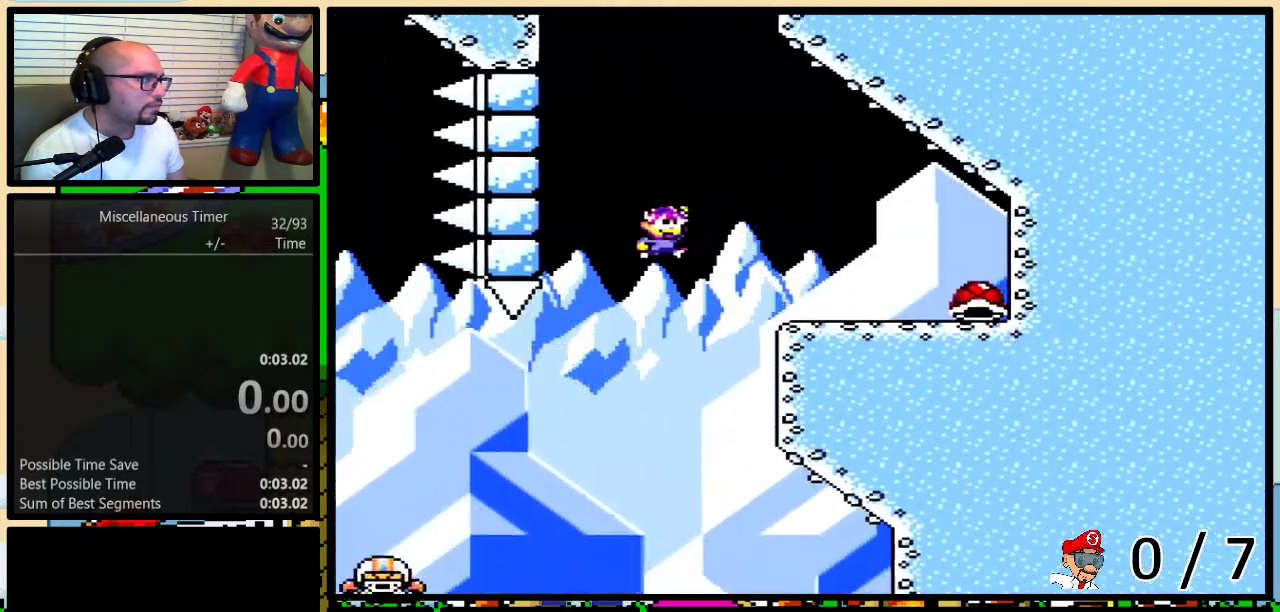
{"buttons": ["B", "Y", "L1", "DPAD_UP", "DPAD_LEFT"], "events": [[167, "DPAD_RIGHT", "up"], [200, "DPAD_LEFT", "down"], [233, "DPAD_UP", "up"], [317, "DPAD_LEFT", "up"], [383, "DPAD_LEFT", "down"], [417, "L1", "down"], [450, "DPAD_UP", "down"]]}
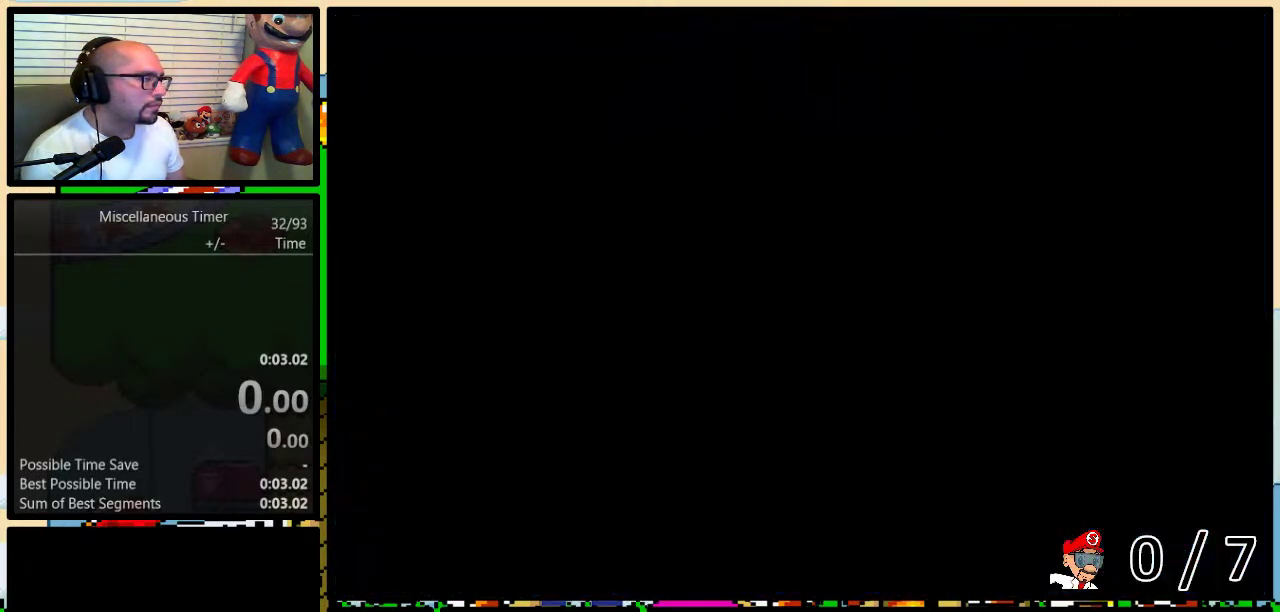
{"buttons": ["B", "Y", "L1", "DPAD_LEFT"], "events": [[83, "DPAD_UP", "up"], [83, "L1", "up"], [283, "DPAD_LEFT", "up"], [417, "DPAD_LEFT", "down"], [417, "L1", "down"]]}
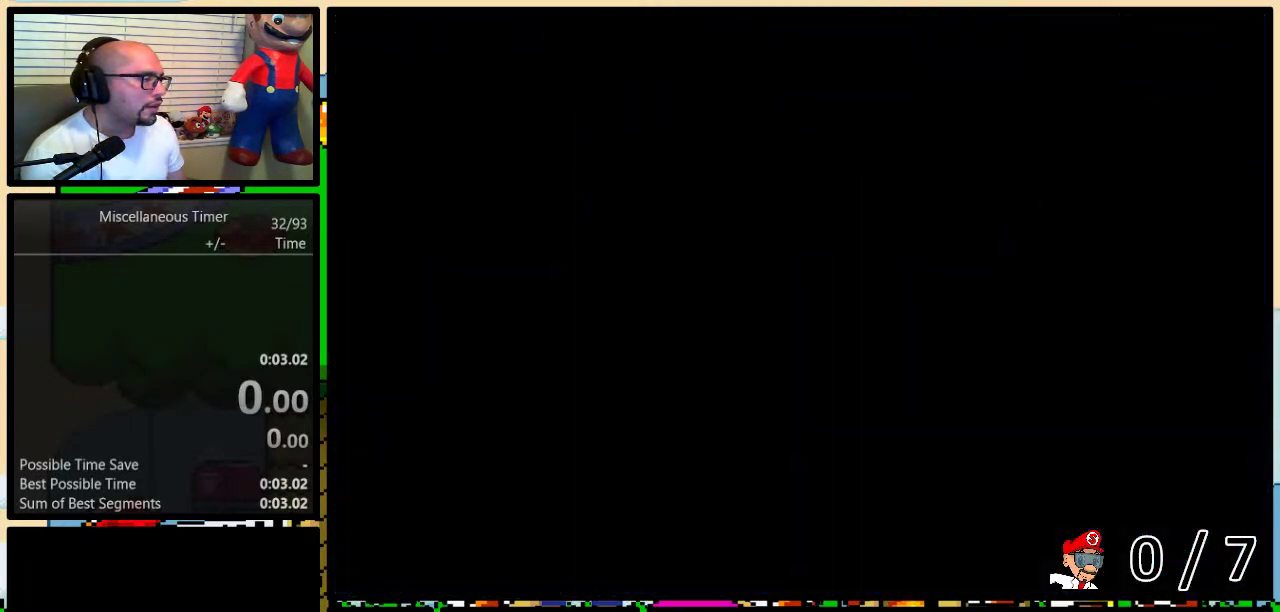
{"buttons": ["B", "Y", "L1"], "events": [[67, "L1", "up"], [200, "DPAD_LEFT", "up"], [483, "L1", "down"]]}
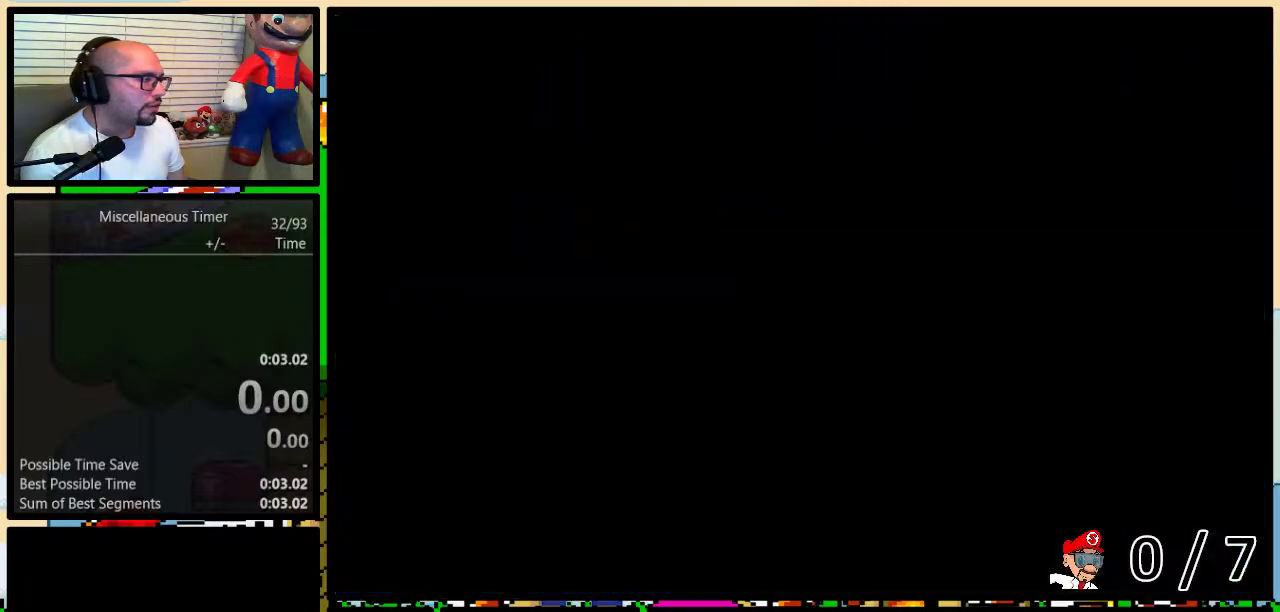
{"buttons": ["Y"], "events": [[33, "B", "up"], [67, "DPAD_LEFT", "down"], [100, "L1", "up"], [233, "DPAD_LEFT", "up"], [350, "DPAD_LEFT", "down"], [450, "DPAD_LEFT", "up"]]}
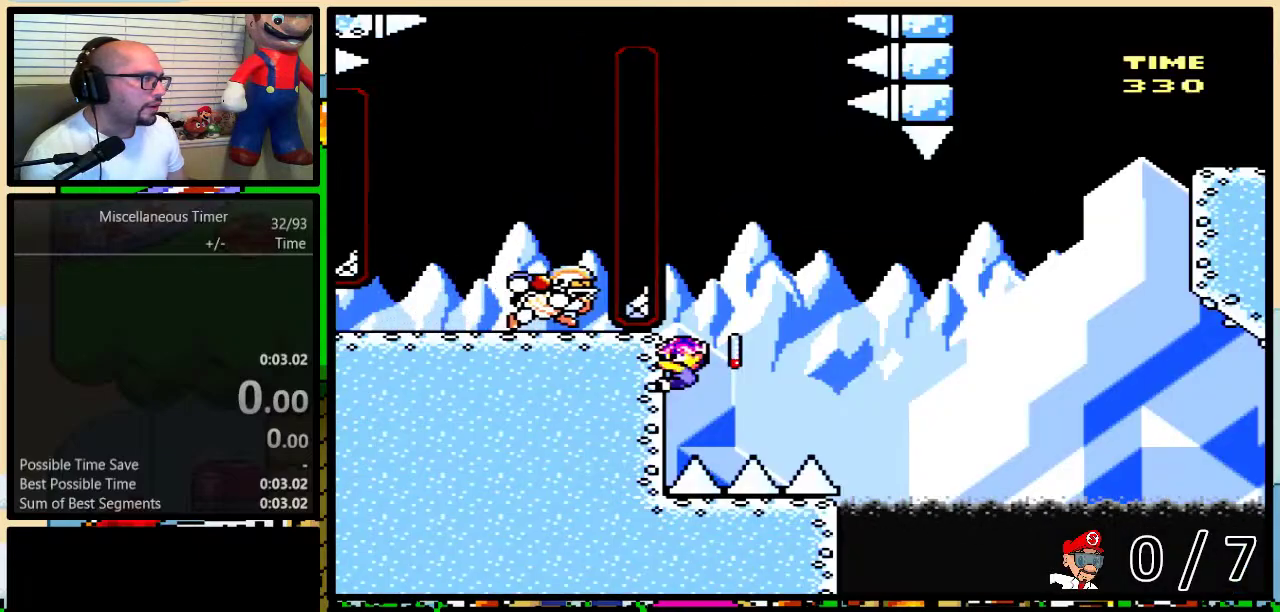
{"buttons": ["B", "Y", "DPAD_LEFT"], "events": [[167, "B", "down"], [283, "B", "up"], [350, "DPAD_LEFT", "down"], [417, "B", "down"]]}
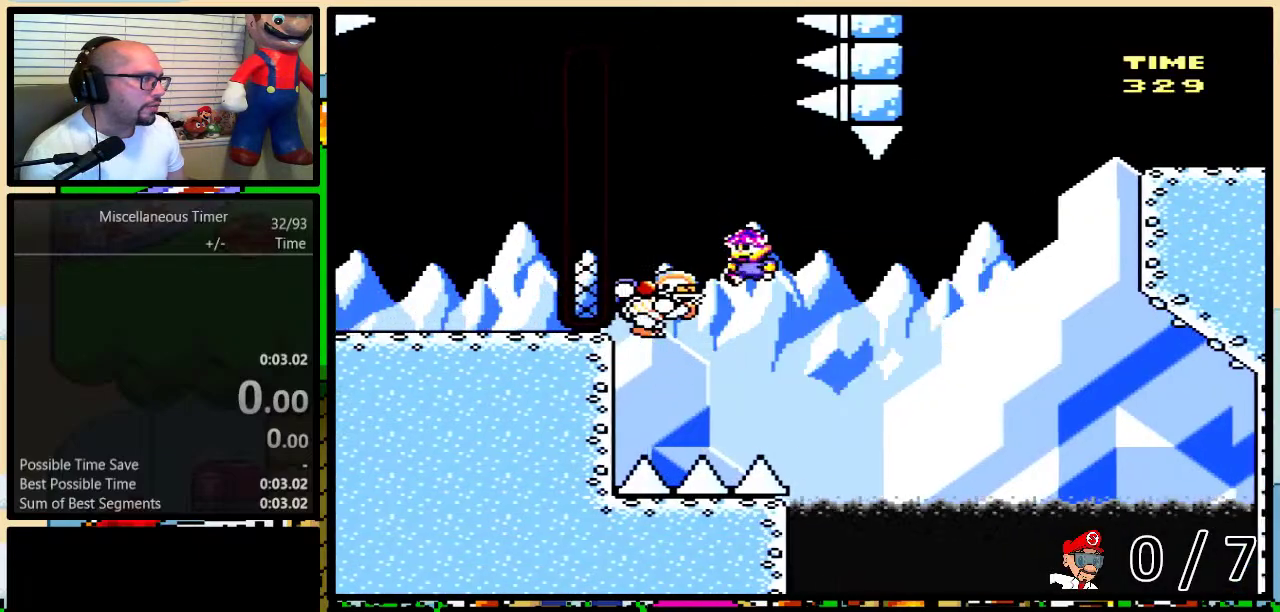
{"buttons": ["B", "Y", "DPAD_RIGHT"], "events": [[150, "DPAD_LEFT", "up"], [150, "DPAD_RIGHT", "down"]]}
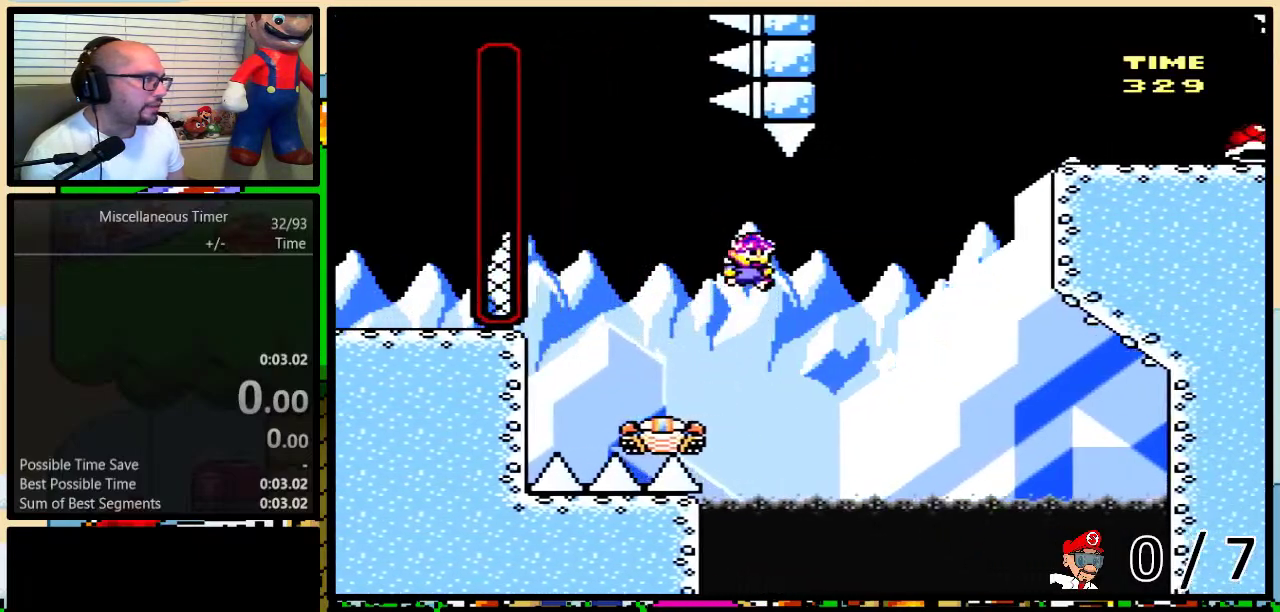
{"buttons": ["B", "Y", "DPAD_UP", "DPAD_RIGHT"], "events": [[167, "DPAD_UP", "down"]]}
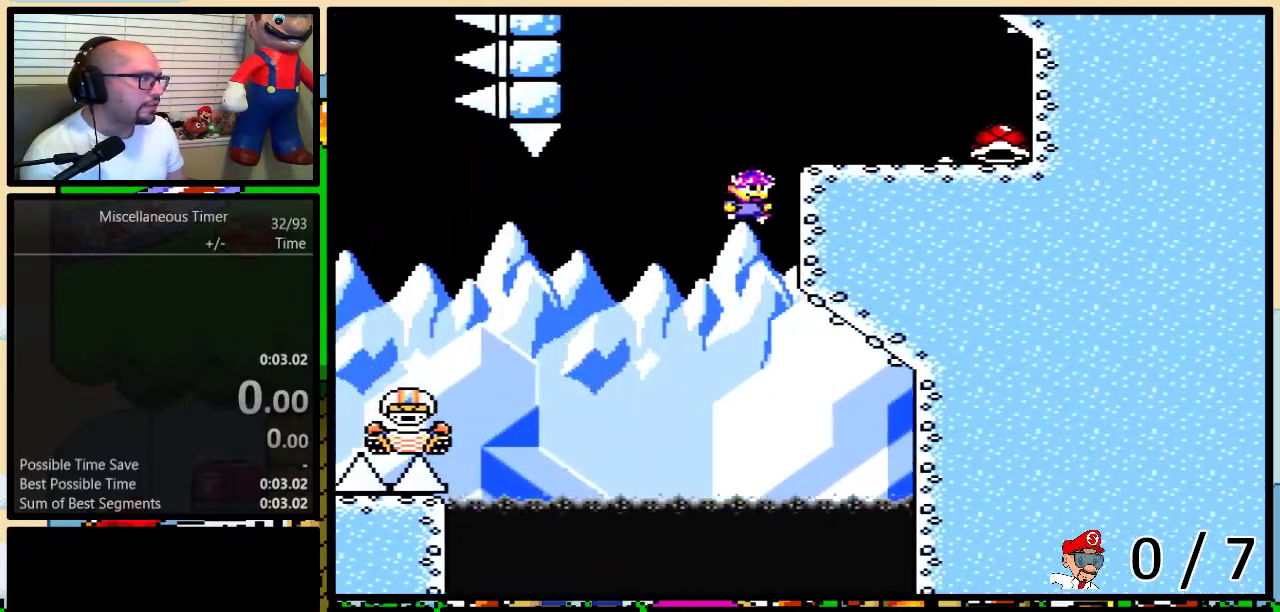
{"buttons": ["Y", "DPAD_UP"], "events": [[50, "B", "up"], [67, "DPAD_RIGHT", "up"], [100, "B", "down"], [100, "DPAD_LEFT", "down"], [450, "B", "up"], [483, "DPAD_LEFT", "up"]]}
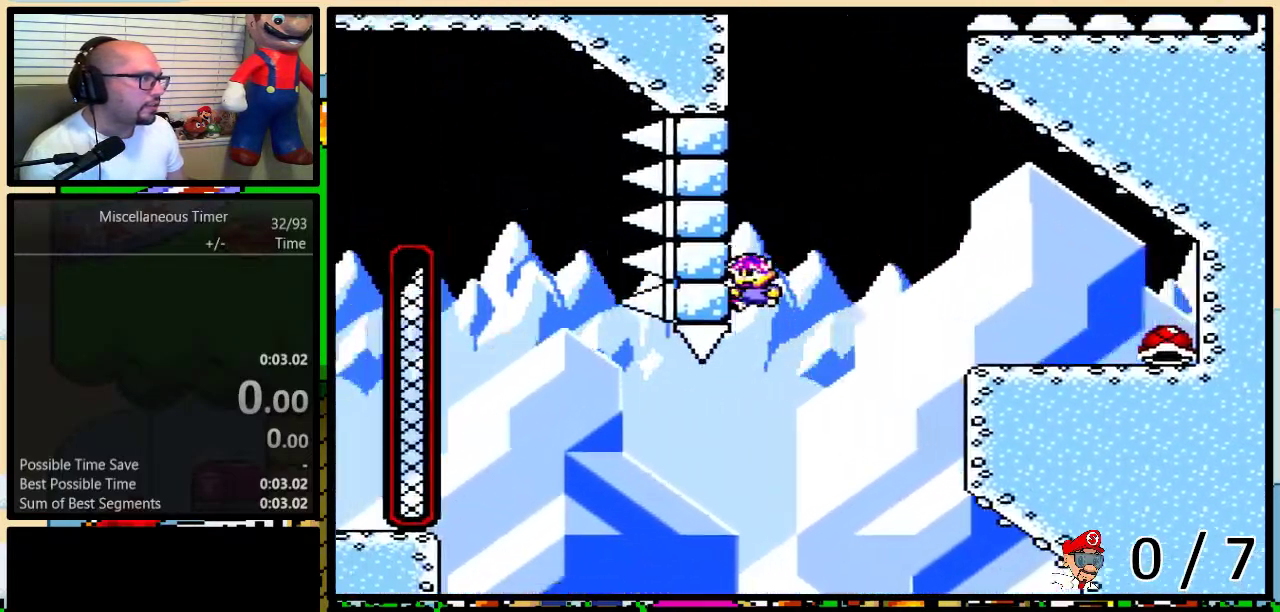
{"buttons": ["B", "Y", "DPAD_LEFT"], "events": [[17, "B", "down"], [17, "DPAD_RIGHT", "down"], [350, "B", "up"], [383, "DPAD_UP", "up"], [417, "B", "down"], [417, "DPAD_RIGHT", "up"], [483, "DPAD_LEFT", "down"]]}
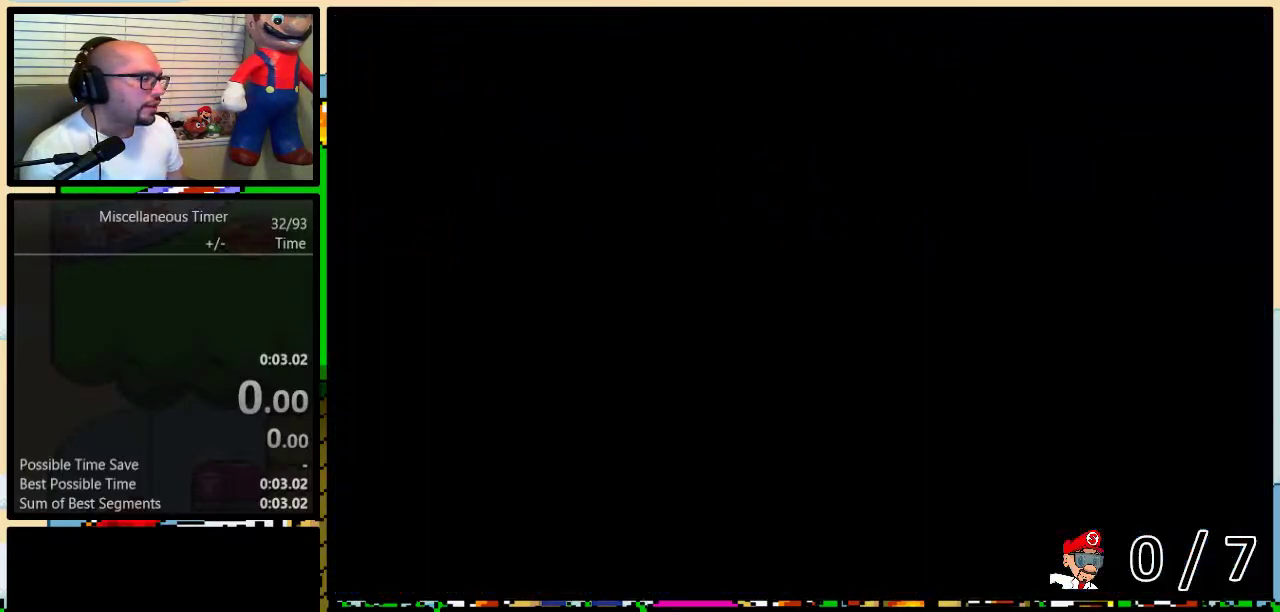
{"buttons": ["B", "Y"], "events": [[17, "L1", "down"], [133, "L1", "up"], [483, "DPAD_LEFT", "up"]]}
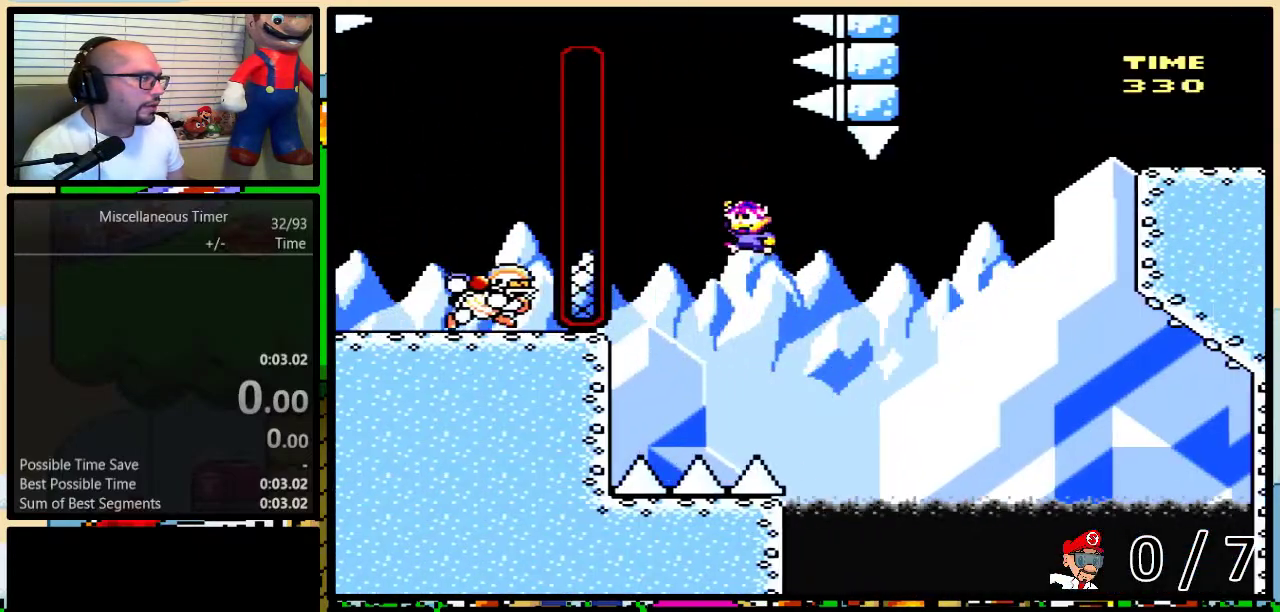
{"buttons": ["Y"], "events": [[50, "DPAD_LEFT", "down"], [67, "B", "up"], [67, "L1", "down"], [200, "L1", "up"], [417, "DPAD_LEFT", "up"]]}
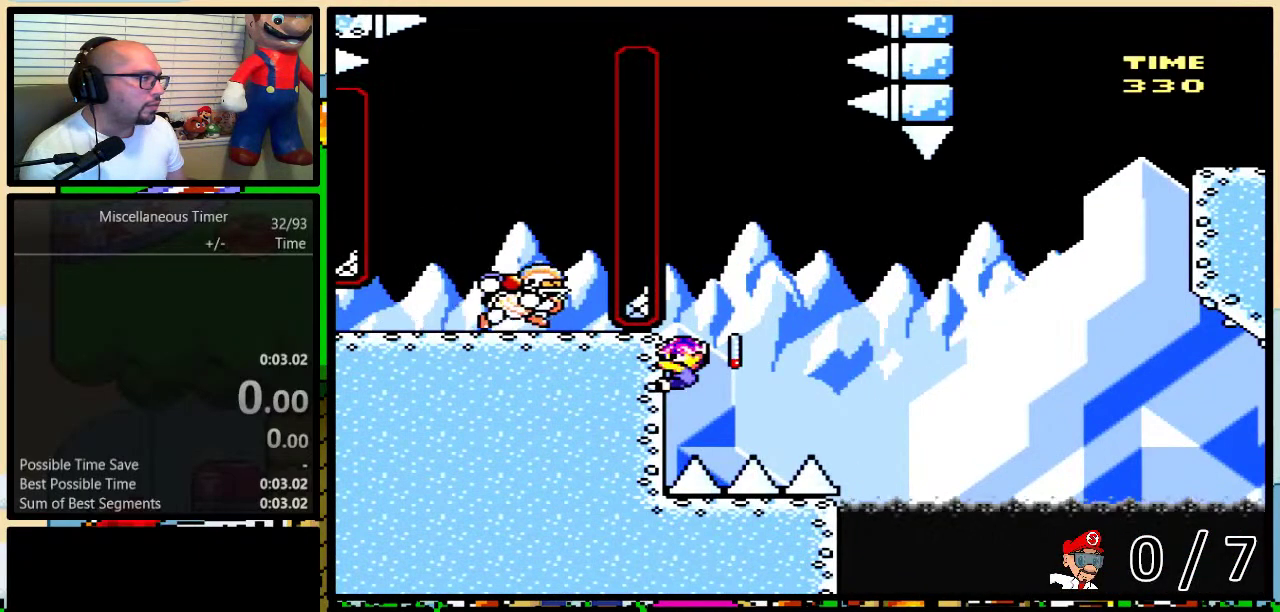
{"buttons": ["Y"], "events": [[200, "B", "down"], [450, "B", "up"]]}
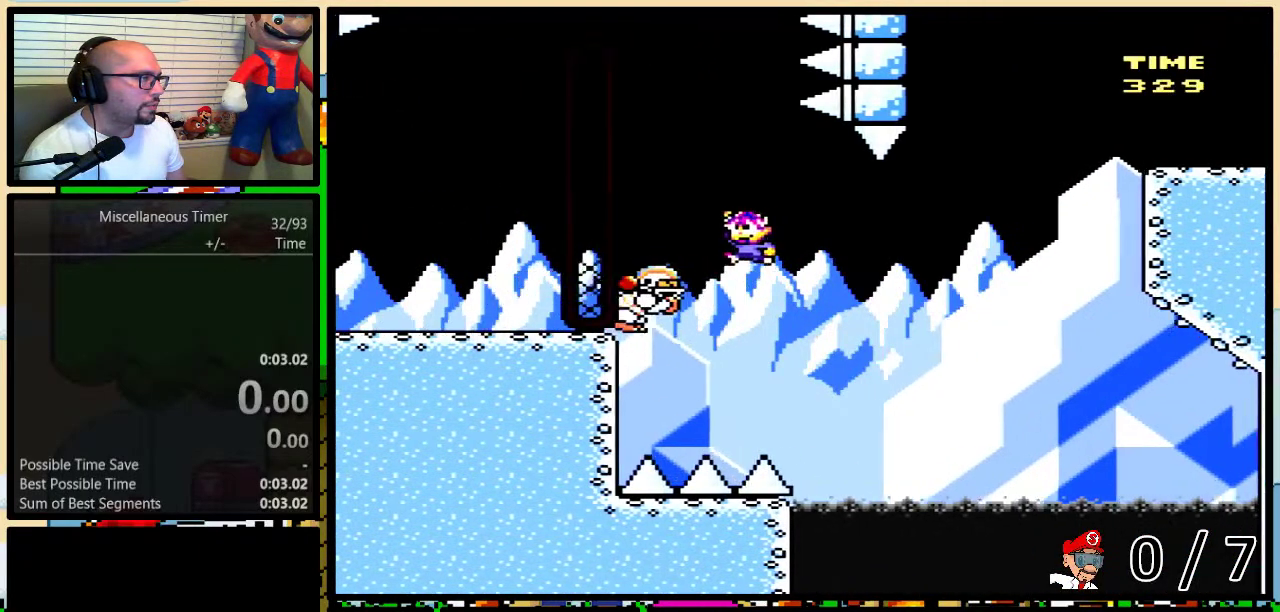
{"buttons": ["B", "Y", "DPAD_UP", "DPAD_RIGHT"], "events": [[17, "B", "down"], [17, "DPAD_LEFT", "down"], [133, "B", "up"], [233, "DPAD_LEFT", "up"], [233, "DPAD_RIGHT", "down"], [267, "B", "down"], [267, "DPAD_UP", "down"]]}
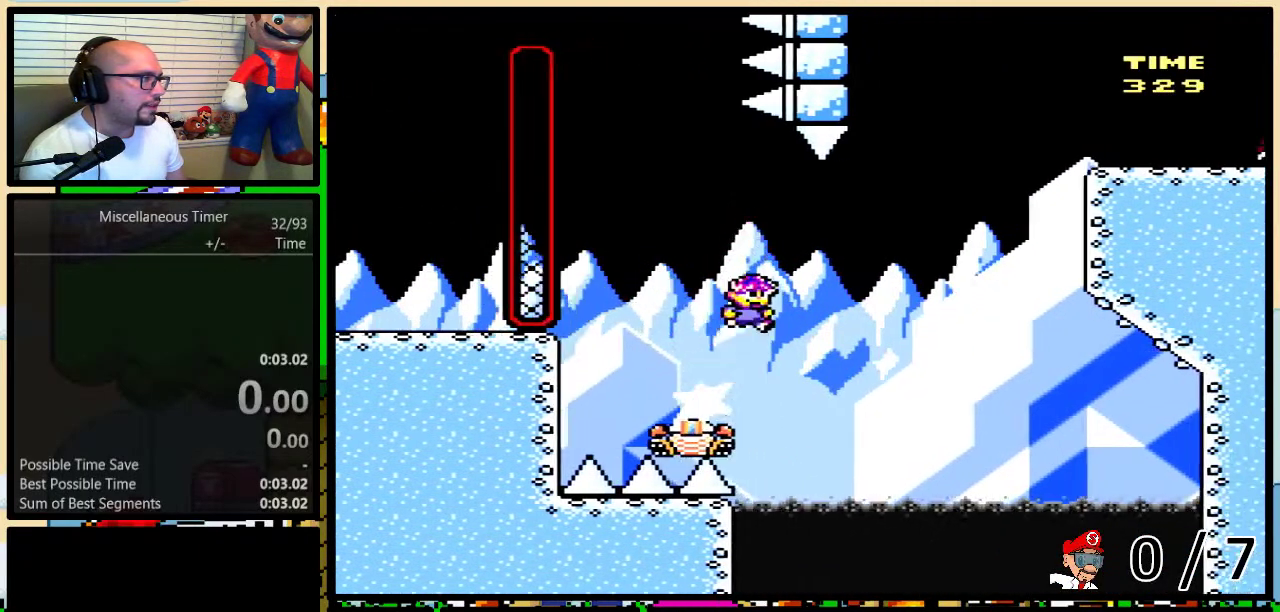
{"buttons": ["B", "Y", "DPAD_UP", "DPAD_RIGHT"], "events": []}
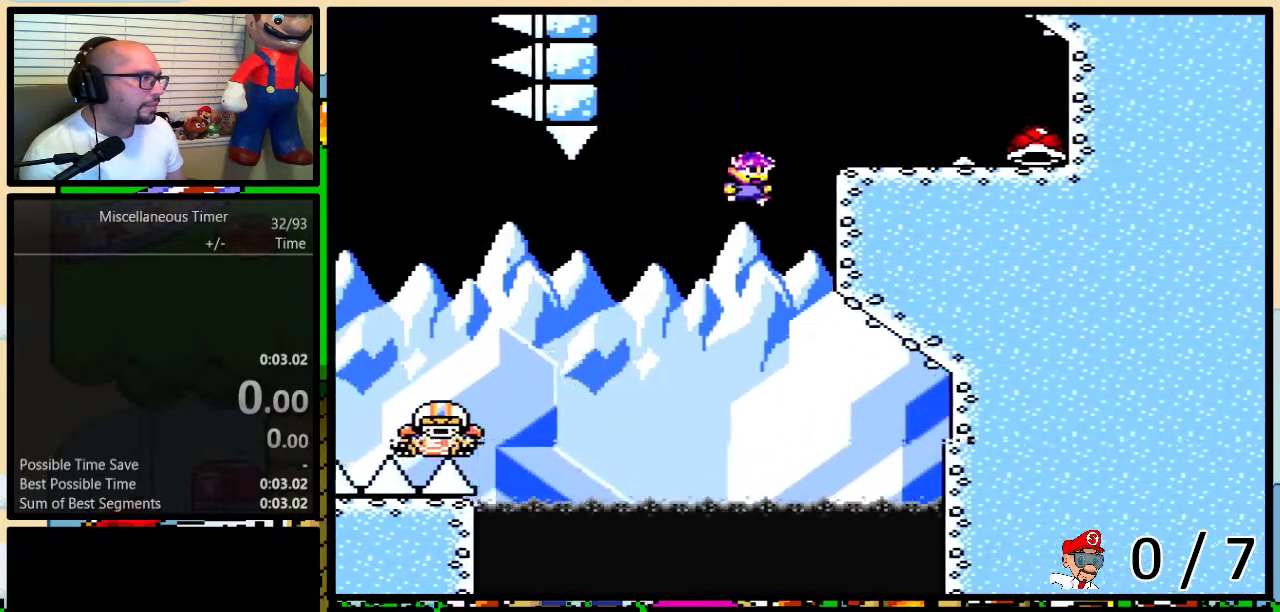
{"buttons": ["Y", "DPAD_UP", "DPAD_LEFT"], "events": [[200, "DPAD_LEFT", "down"], [200, "DPAD_RIGHT", "up"], [250, "DPAD_UP", "up"], [317, "DPAD_UP", "down"], [483, "B", "up"]]}
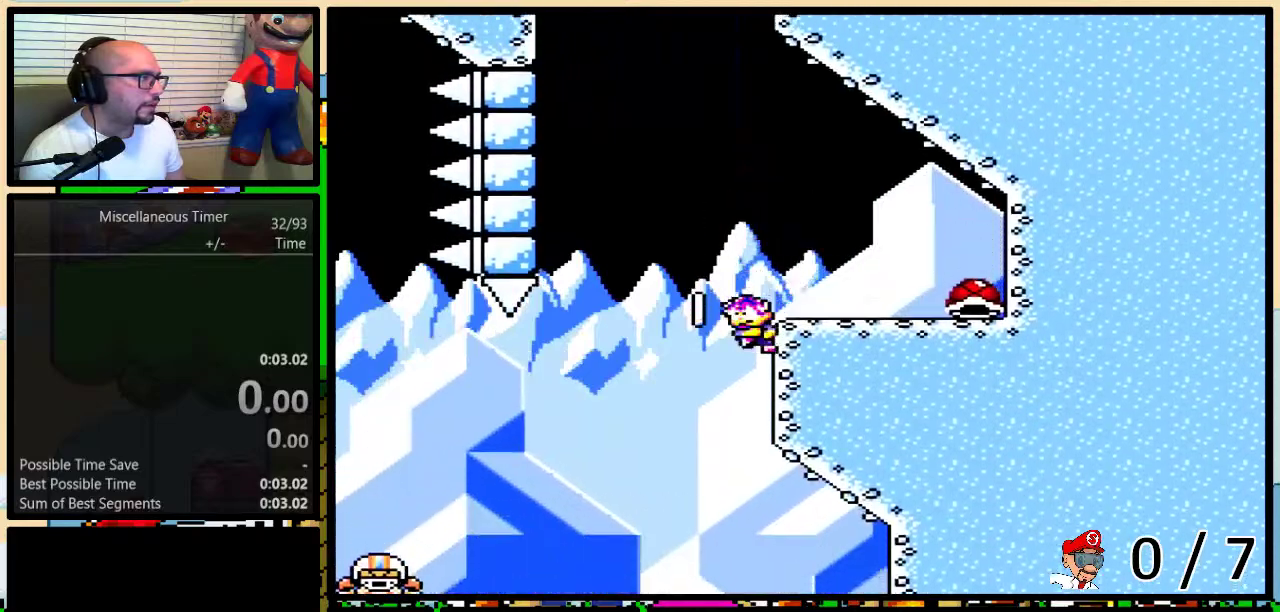
{"buttons": ["B", "Y", "L1", "DPAD_LEFT"], "events": [[17, "DPAD_UP", "up"], [50, "B", "down"], [450, "L1", "down"]]}
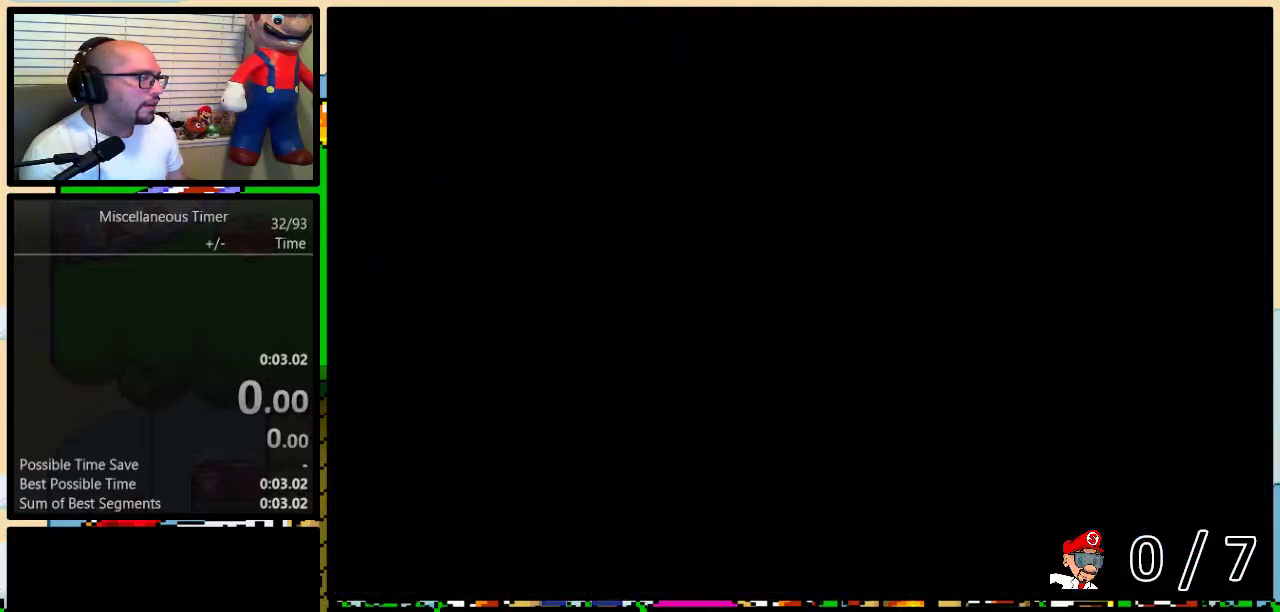
{"buttons": ["B", "Y", "L1"], "events": [[50, "L1", "up"], [233, "DPAD_LEFT", "up"], [383, "L1", "down"]]}
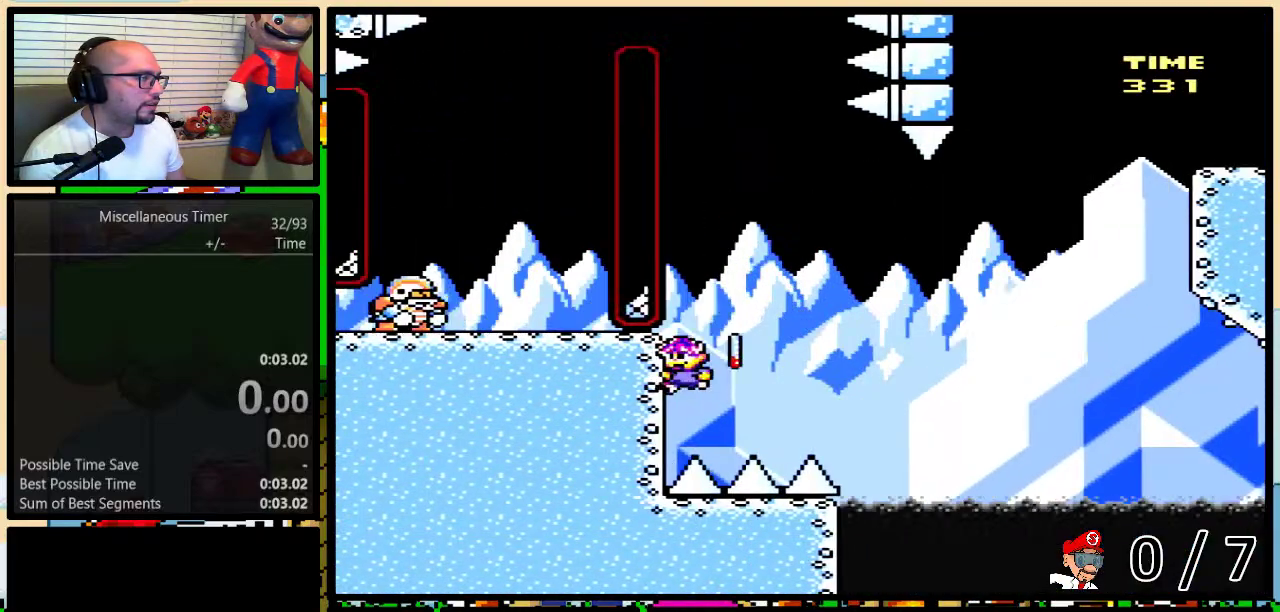
{"buttons": ["Y", "DPAD_LEFT"], "events": [[17, "DPAD_LEFT", "down"], [17, "L1", "up"], [67, "B", "up"], [133, "DPAD_LEFT", "up"], [350, "L1", "down"], [450, "DPAD_LEFT", "down"], [483, "L1", "up"]]}